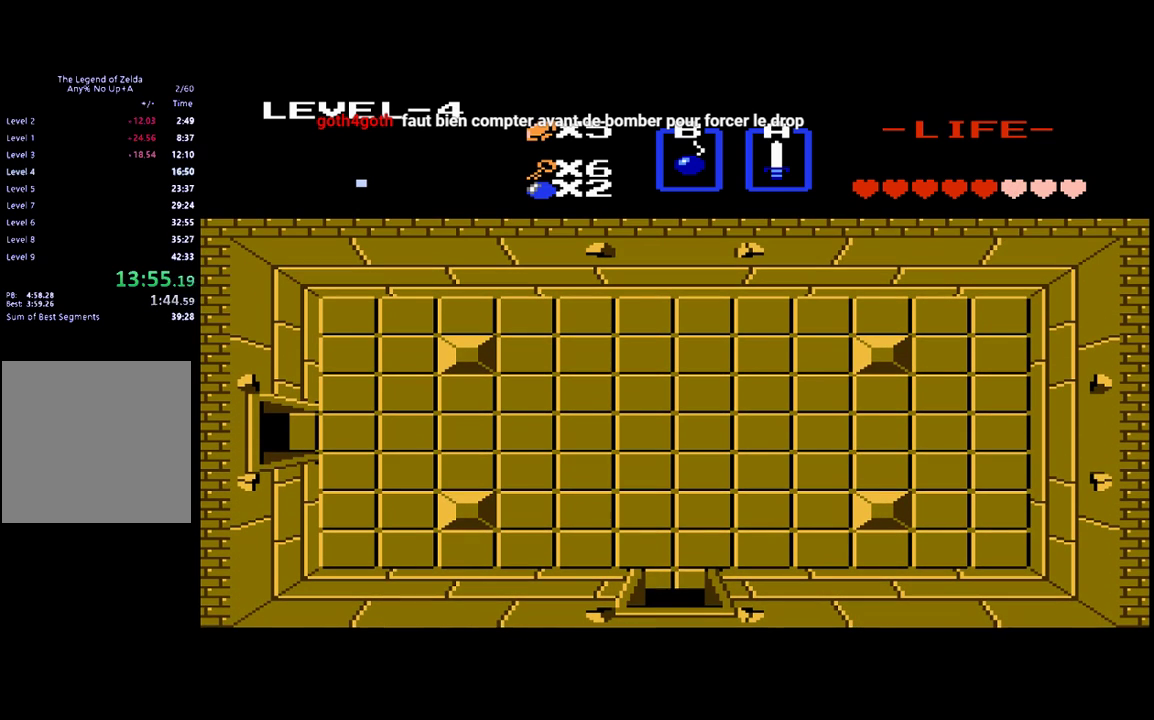
Gameplay with a controller (Xbox layout); each line is a JSON object with the inputs held at the frame after it. "events" lists button and stick changes between this image and that frame as [ms after this image, input, new state], when the widget could be followed in between. Not read: L3 R3 left_stick right_stick.
{"buttons": ["DPAD_UP"], "events": []}
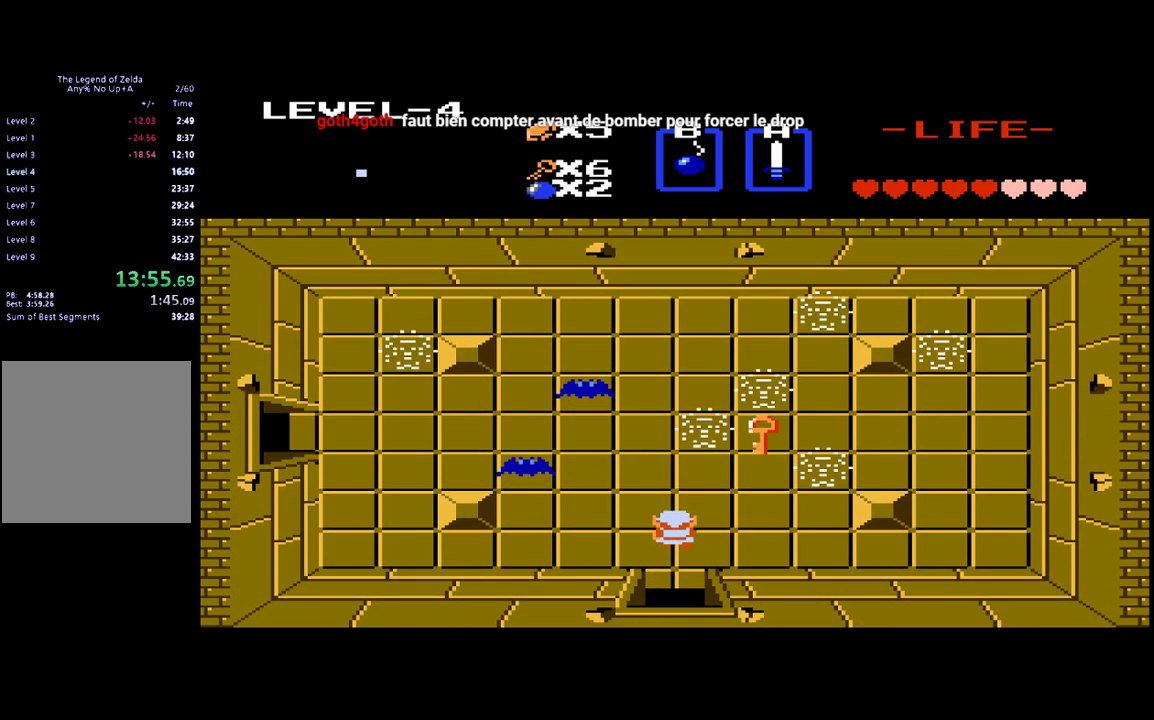
{"buttons": ["DPAD_UP"], "events": []}
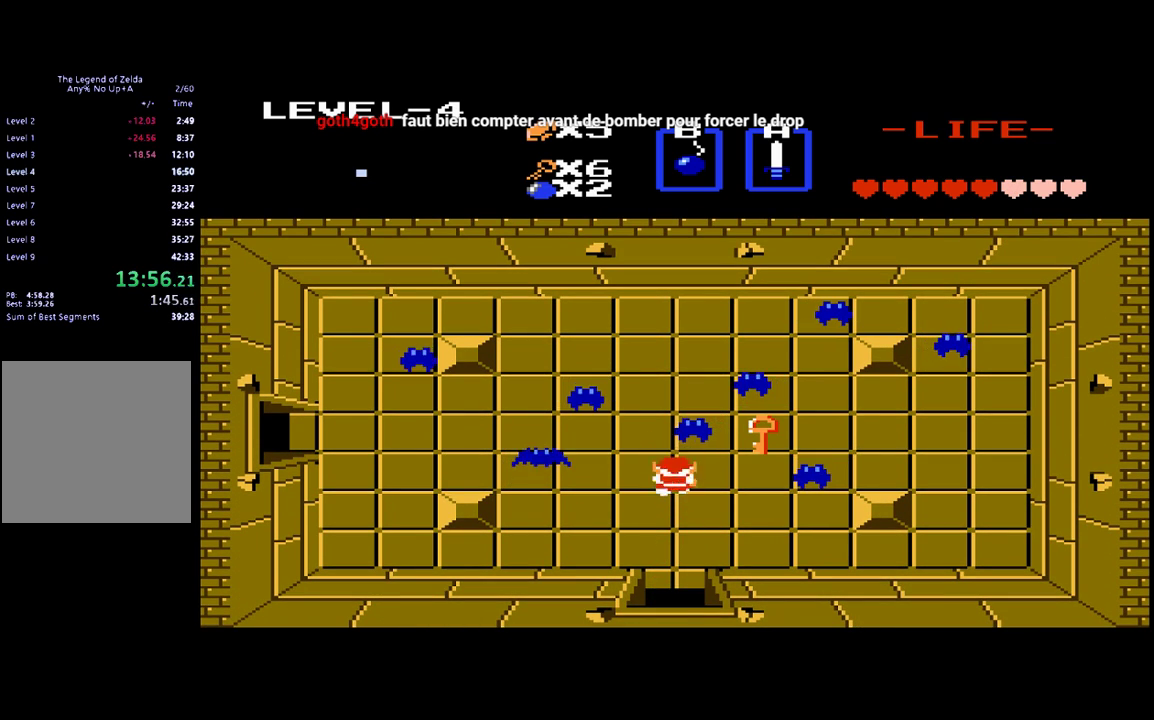
{"buttons": ["DPAD_UP"], "events": [[117, "DPAD_UP", "up"], [283, "DPAD_UP", "down"]]}
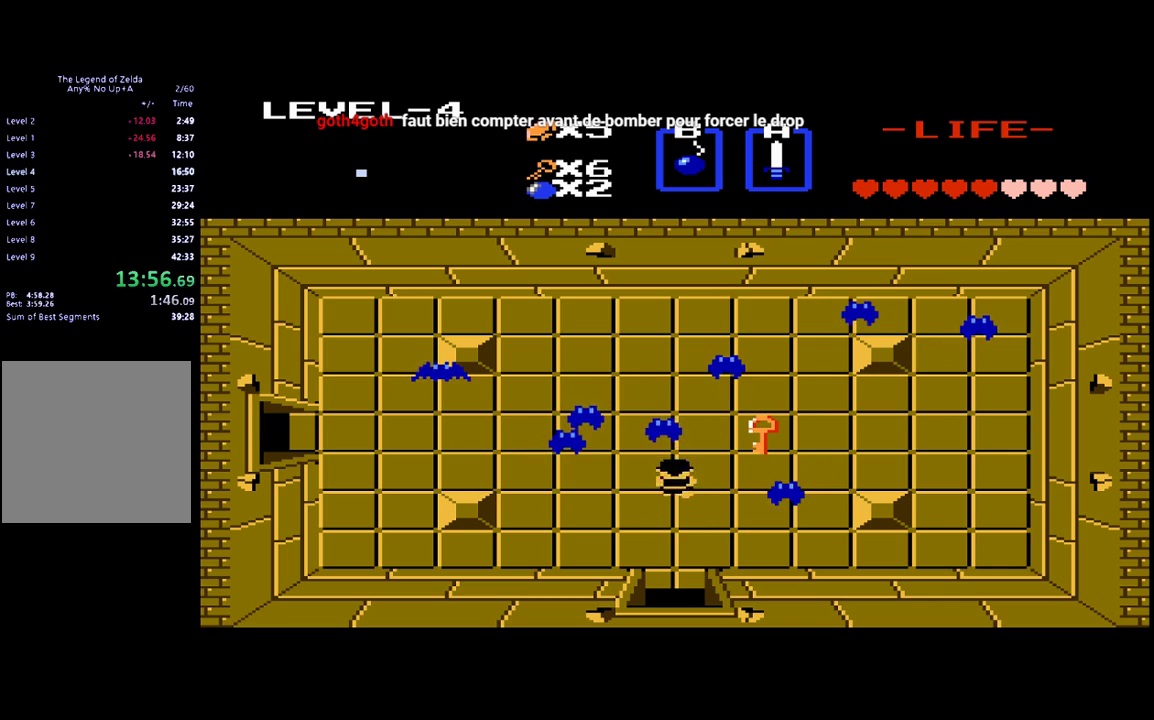
{"buttons": ["DPAD_RIGHT"], "events": [[83, "B", "down"], [217, "B", "up"], [483, "DPAD_RIGHT", "down"], [483, "DPAD_UP", "up"]]}
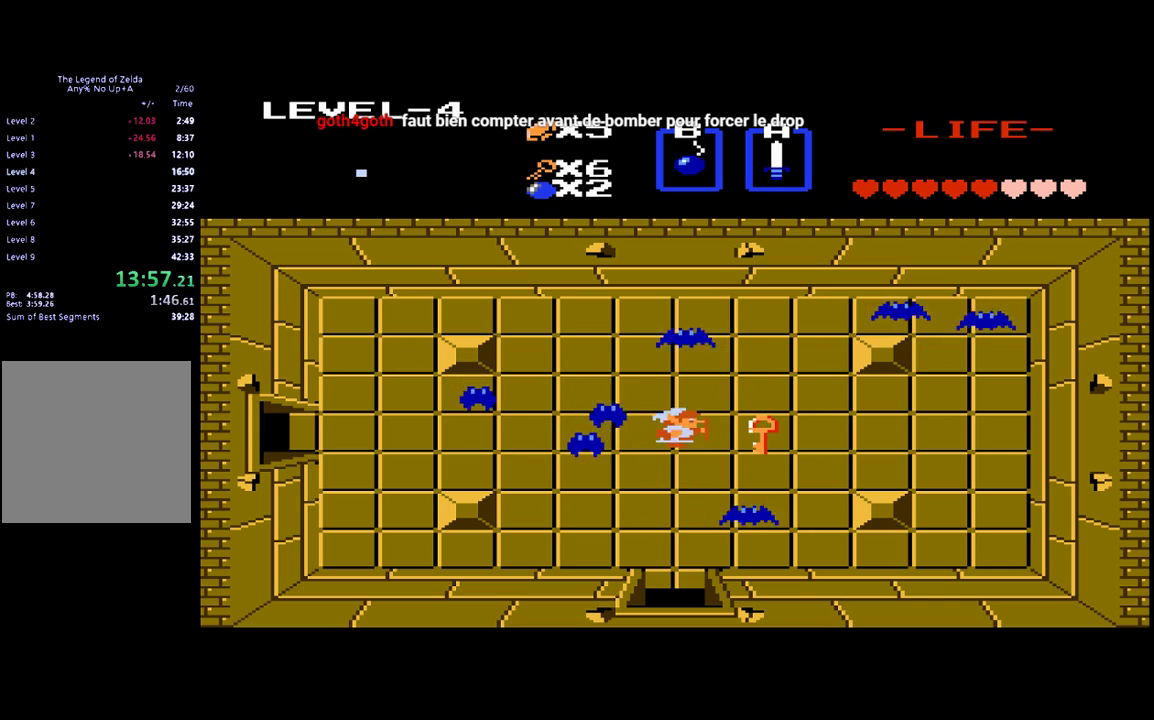
{"buttons": ["DPAD_LEFT"], "events": [[250, "DPAD_RIGHT", "up"], [283, "DPAD_LEFT", "down"]]}
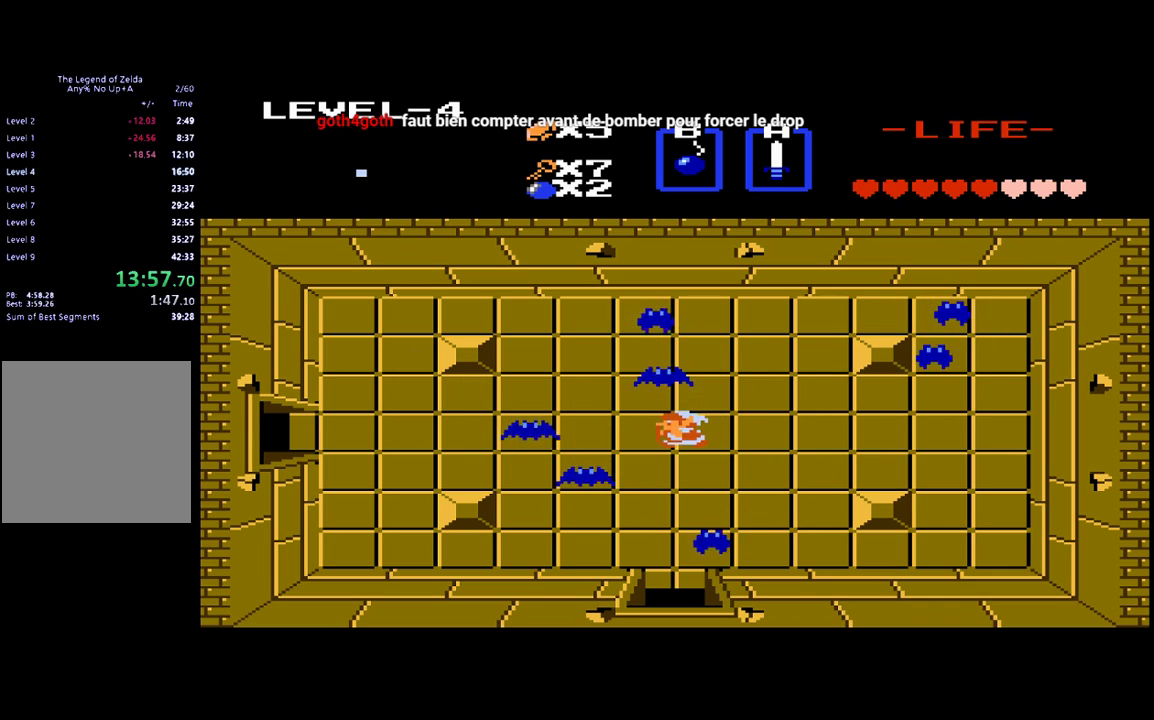
{"buttons": ["DPAD_LEFT"], "events": [[183, "B", "down"], [317, "B", "up"]]}
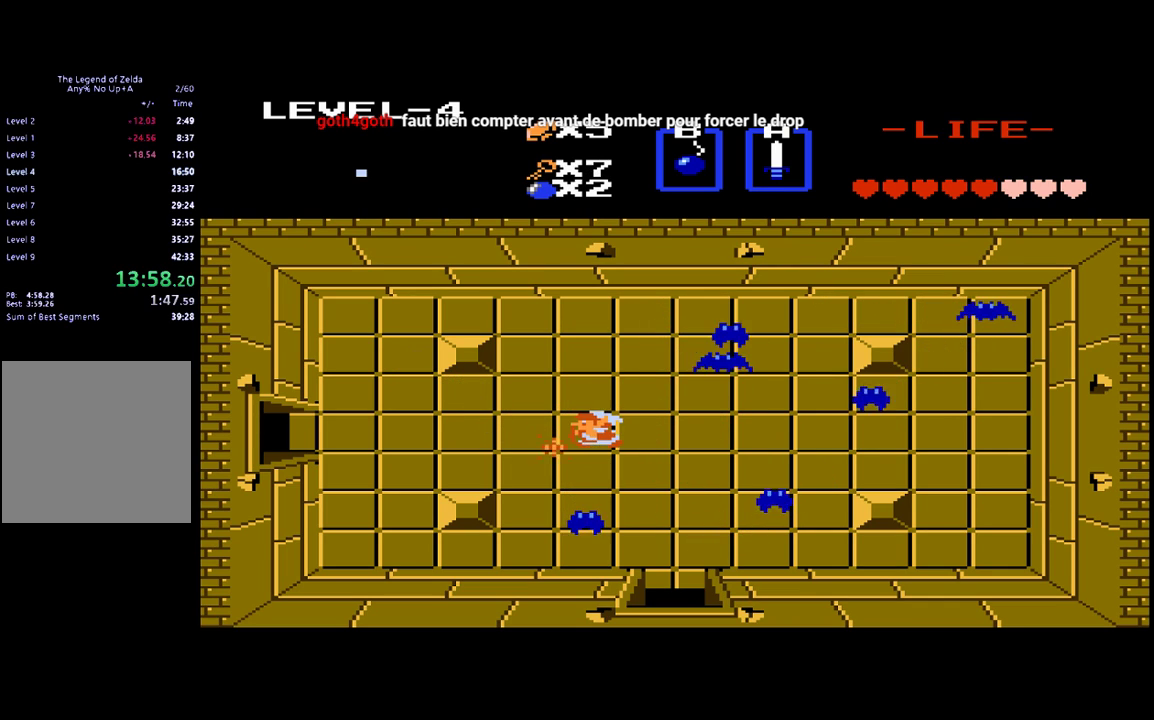
{"buttons": ["B"], "events": [[17, "DPAD_LEFT", "up"], [83, "DPAD_DOWN", "down"], [417, "B", "down"], [450, "DPAD_DOWN", "up"]]}
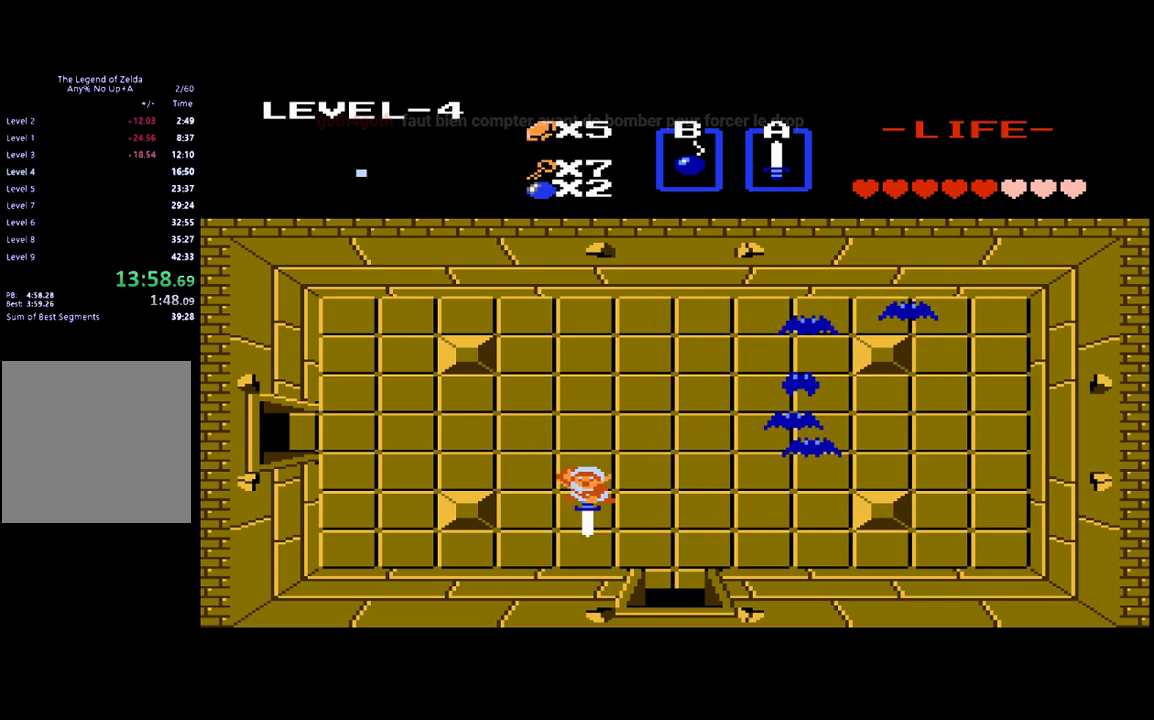
{"buttons": ["DPAD_LEFT"], "events": [[17, "B", "up"], [50, "DPAD_UP", "down"], [350, "DPAD_UP", "up"], [383, "DPAD_LEFT", "down"]]}
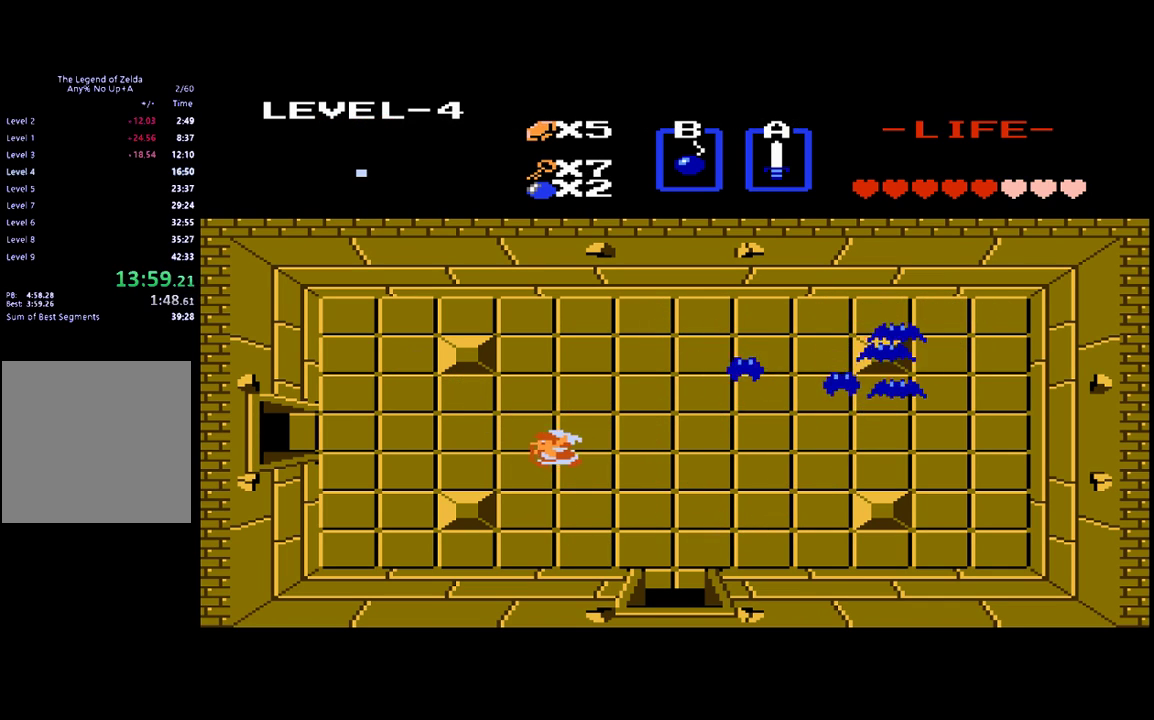
{"buttons": ["DPAD_UP"], "events": [[383, "DPAD_UP", "down"], [417, "DPAD_LEFT", "up"]]}
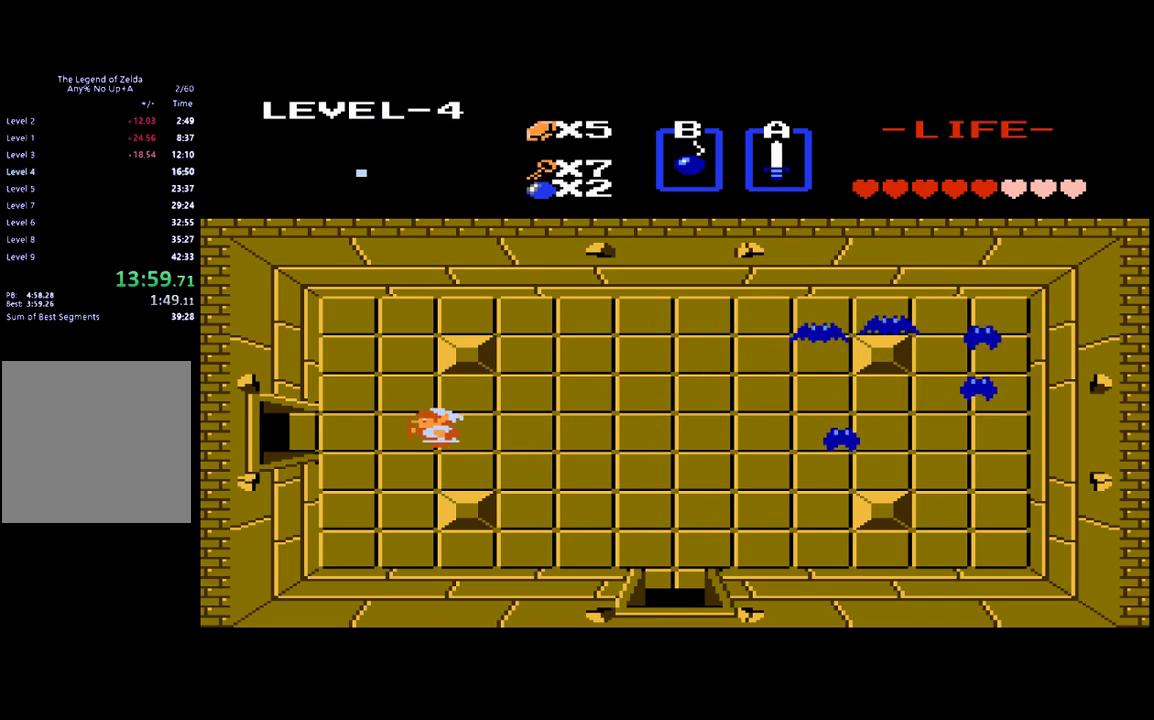
{"buttons": ["DPAD_LEFT"], "events": [[17, "DPAD_LEFT", "down"], [17, "DPAD_UP", "up"]]}
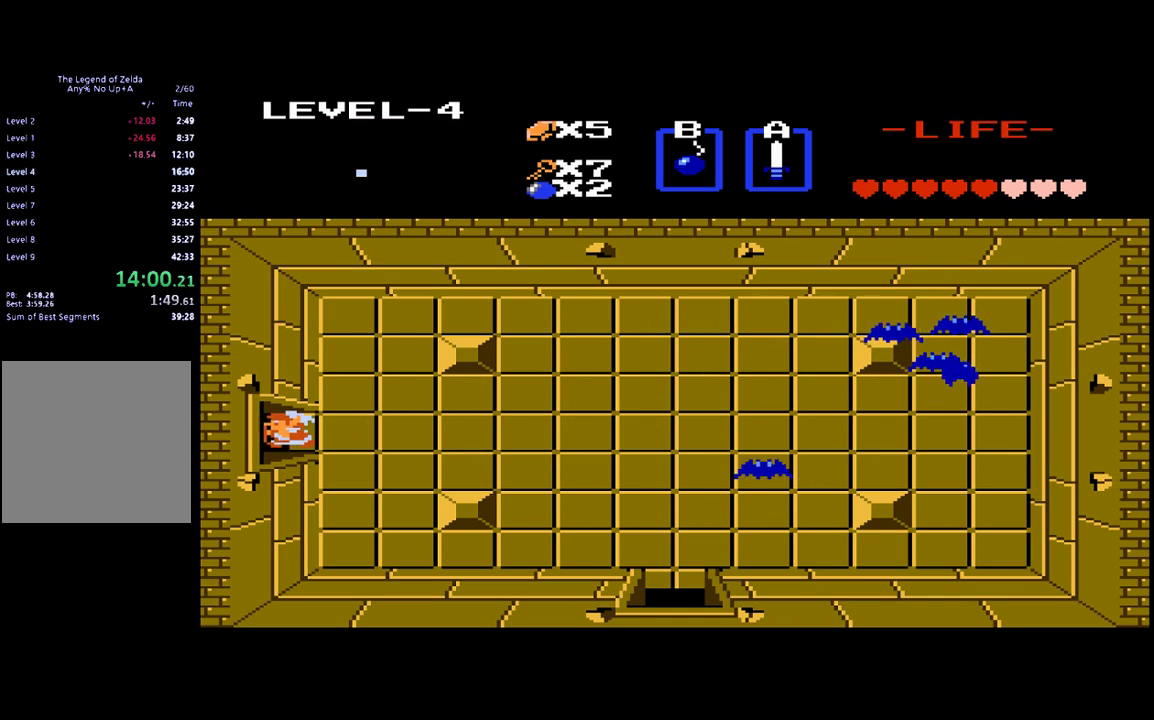
{"buttons": ["DPAD_LEFT"], "events": []}
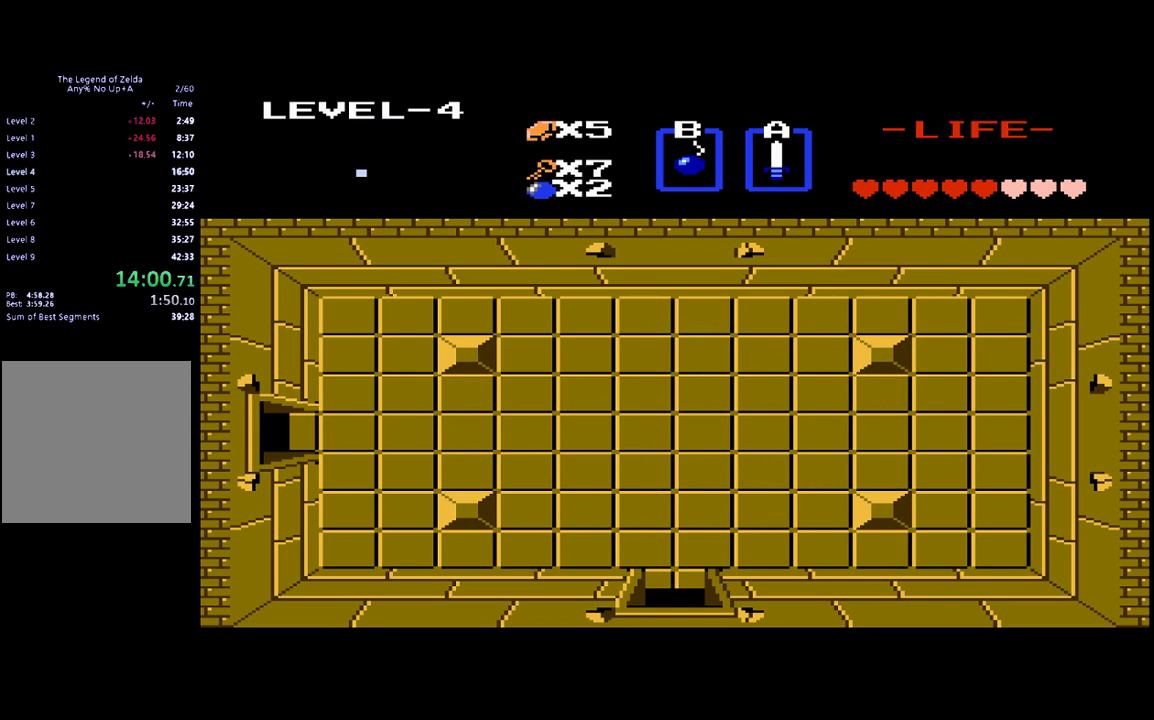
{"buttons": ["DPAD_LEFT"], "events": []}
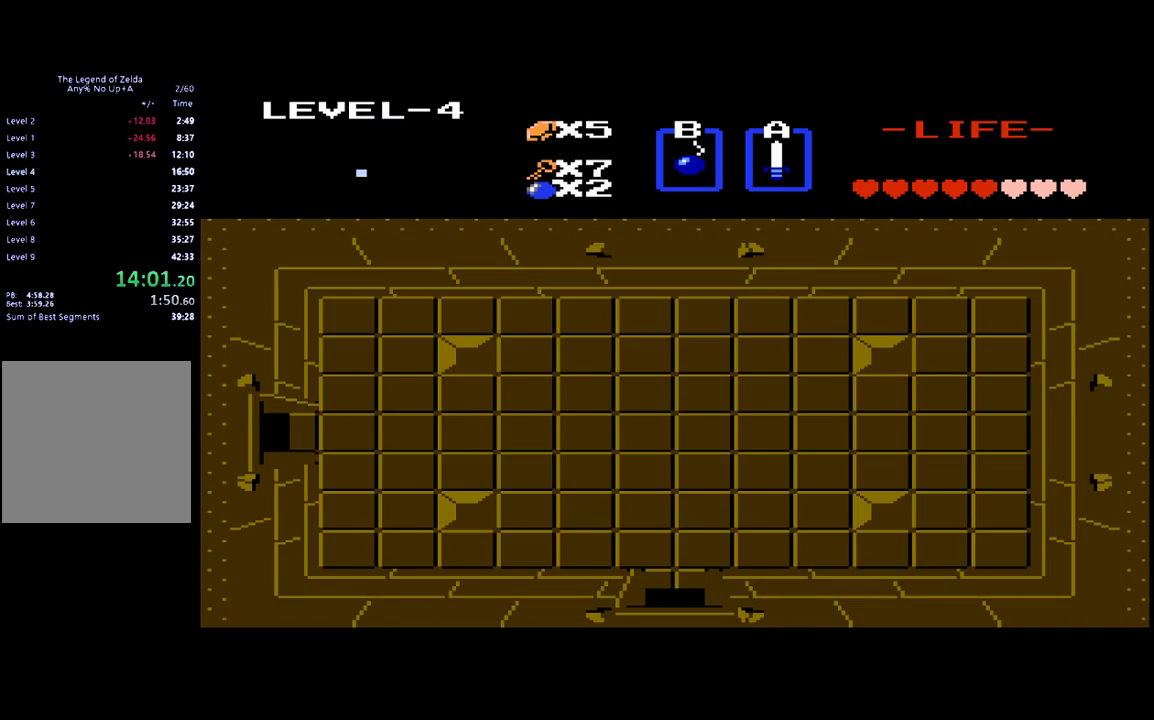
{"buttons": [], "events": [[483, "DPAD_LEFT", "up"]]}
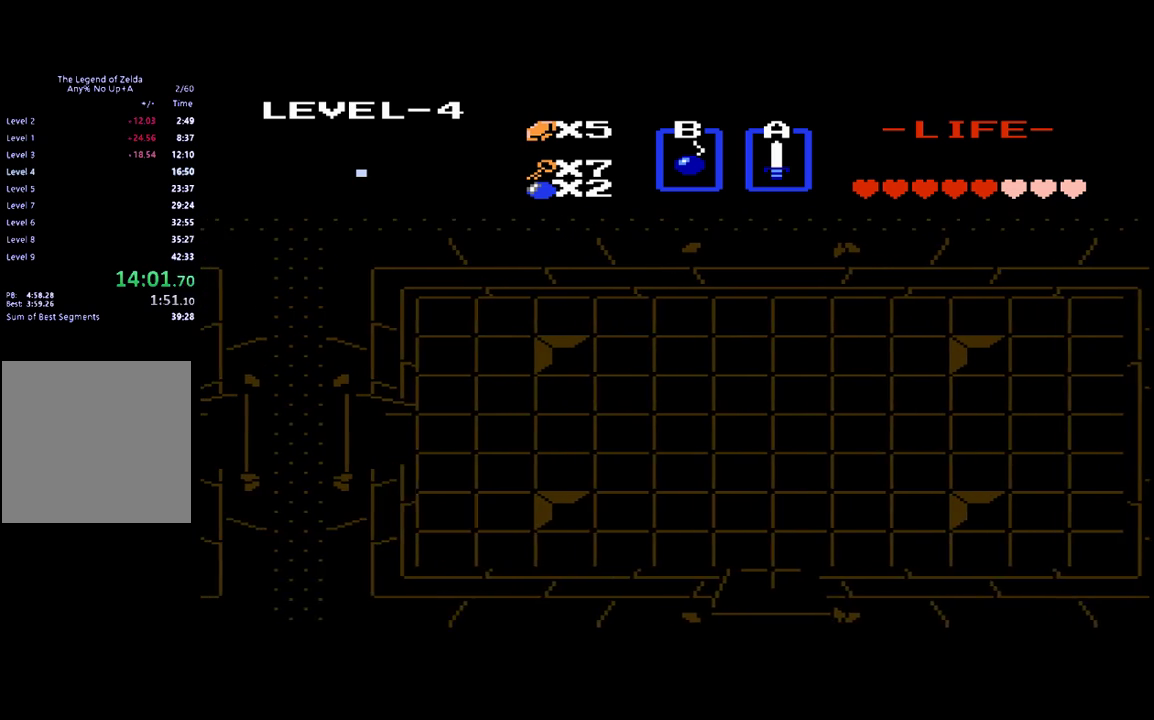
{"buttons": [], "events": []}
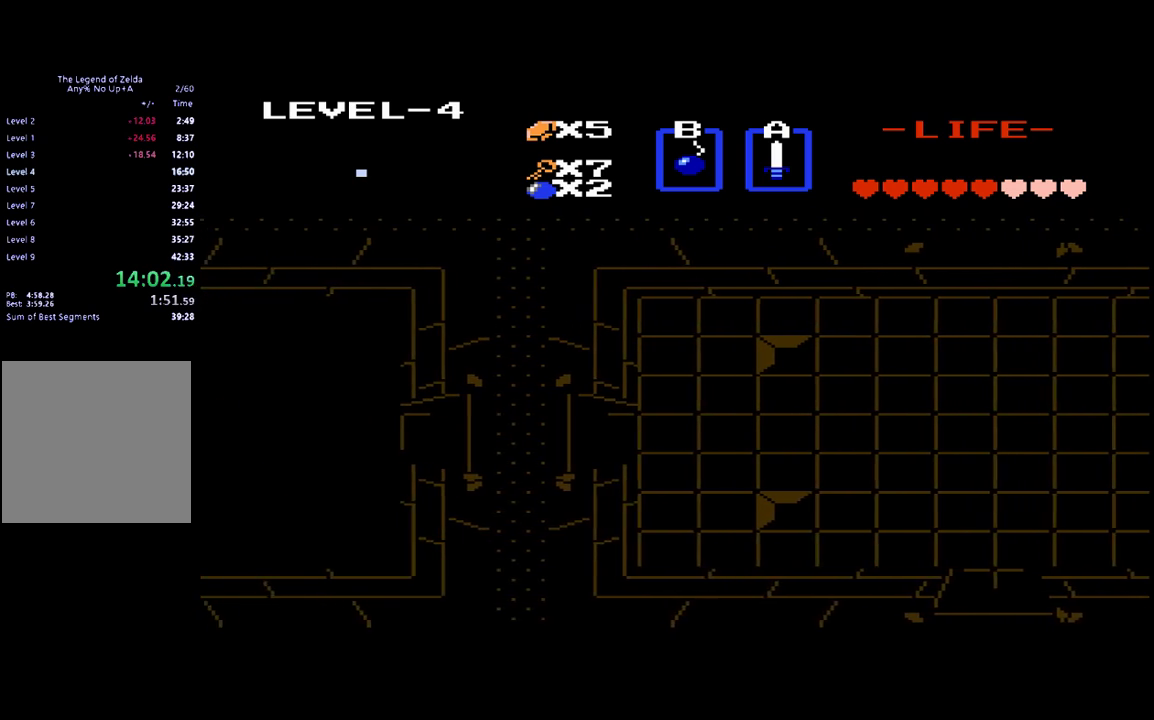
{"buttons": [], "events": []}
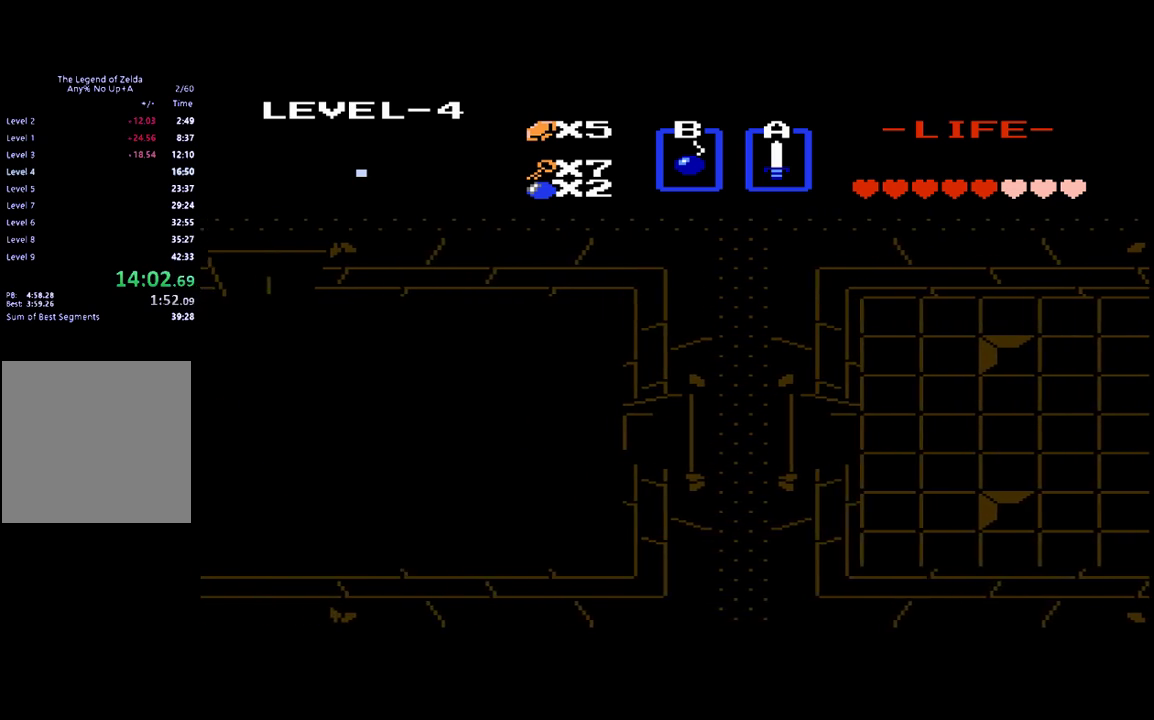
{"buttons": [], "events": []}
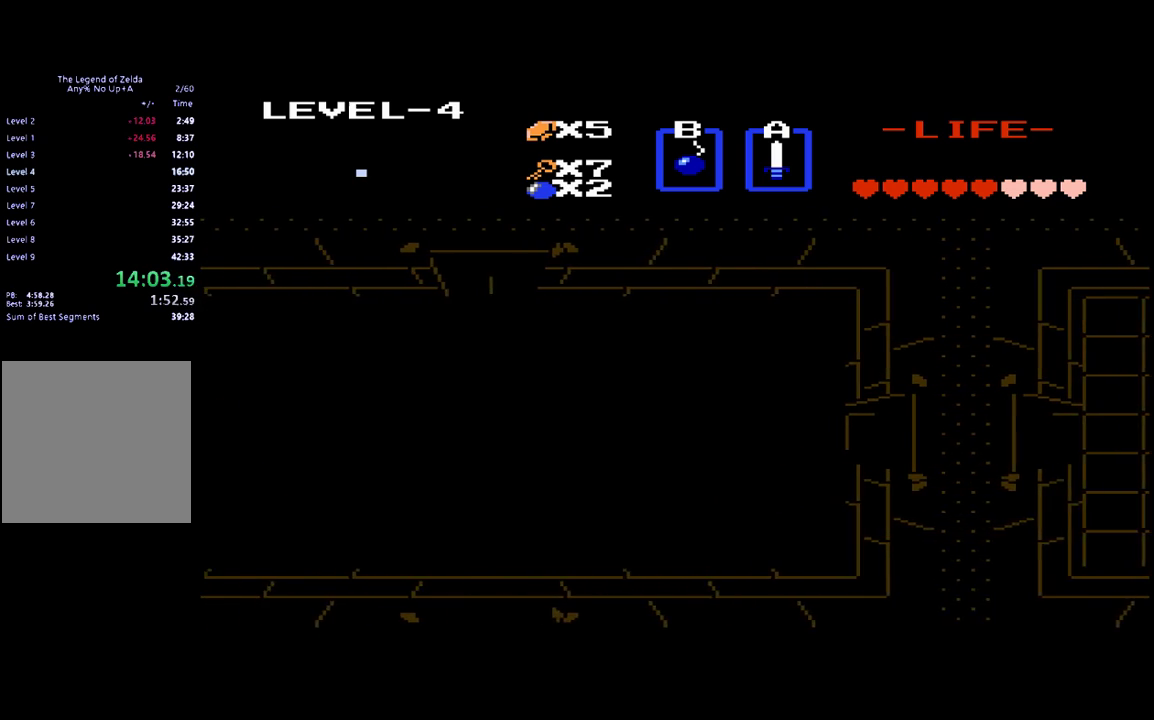
{"buttons": [], "events": []}
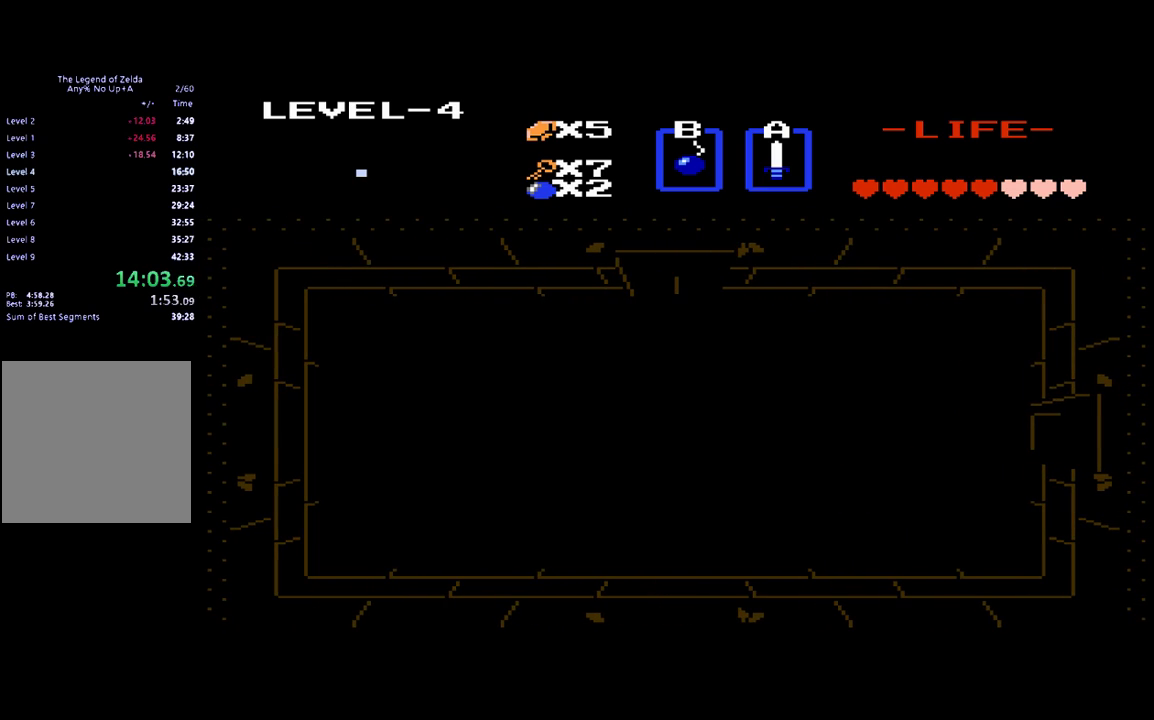
{"buttons": [], "events": []}
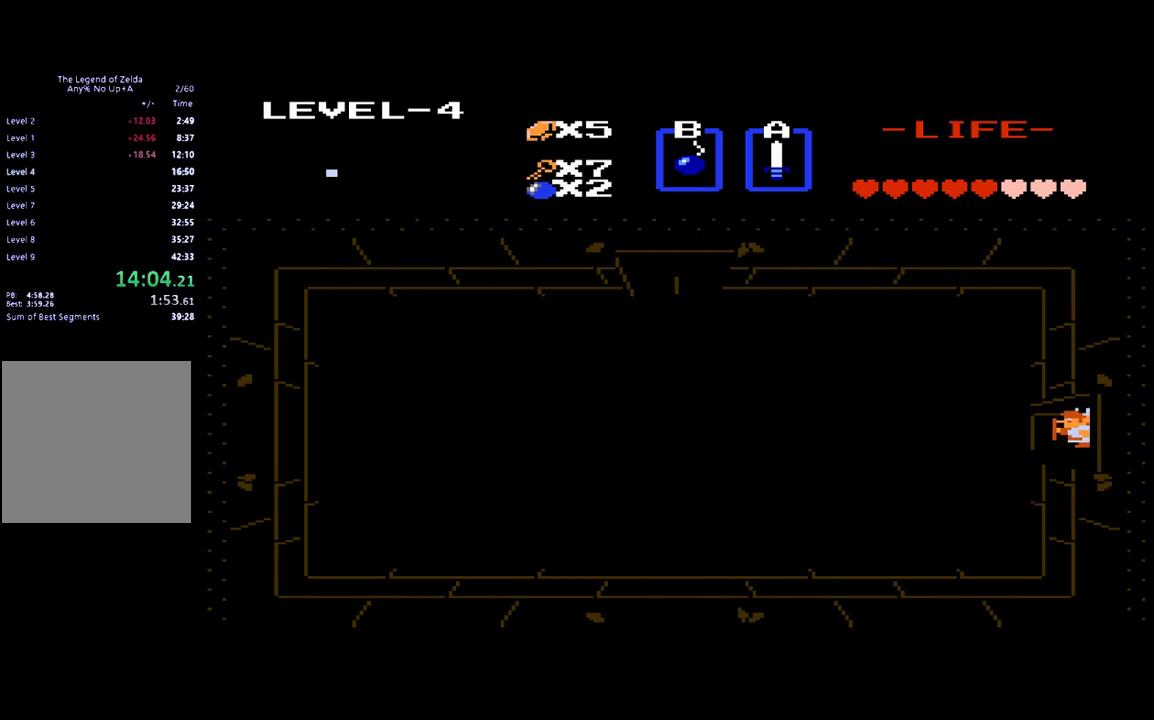
{"buttons": ["DPAD_UP"], "events": [[217, "DPAD_LEFT", "down"], [417, "DPAD_LEFT", "up"], [417, "DPAD_UP", "down"]]}
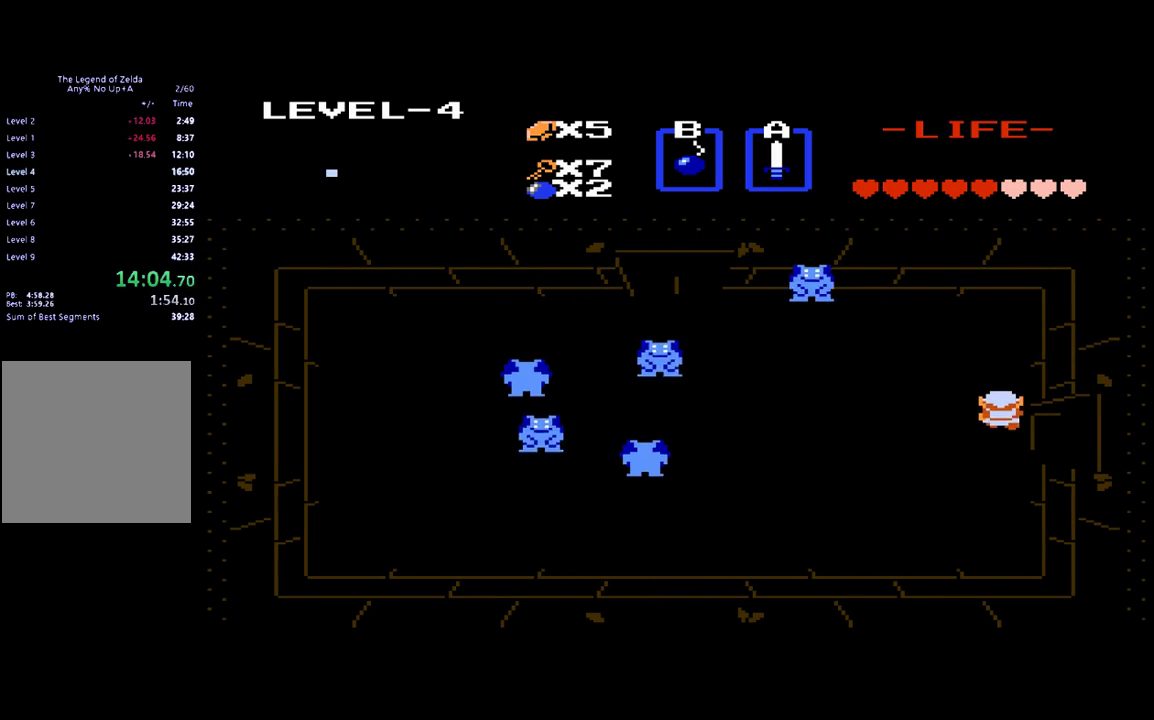
{"buttons": ["B", "DPAD_UP"], "events": [[350, "DPAD_UP", "up"], [417, "B", "down"], [417, "DPAD_RIGHT", "down"], [483, "DPAD_RIGHT", "up"], [483, "DPAD_UP", "down"]]}
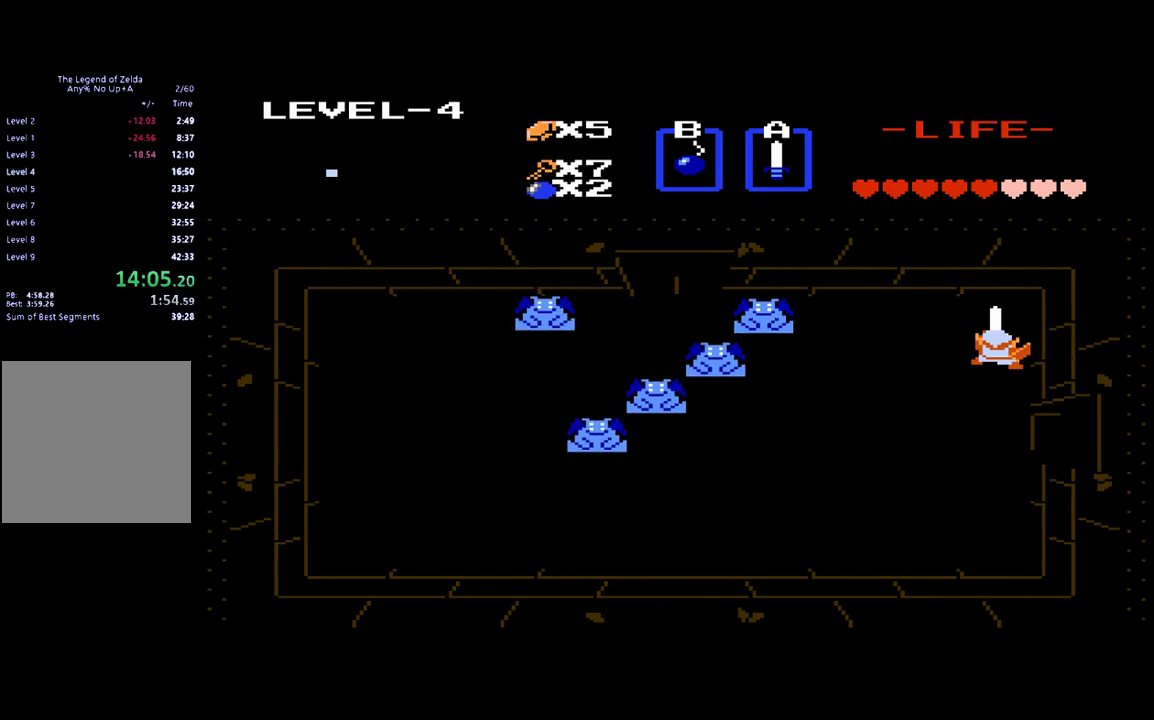
{"buttons": ["DPAD_DOWN"], "events": [[17, "B", "up"], [383, "DPAD_UP", "up"], [450, "DPAD_DOWN", "down"]]}
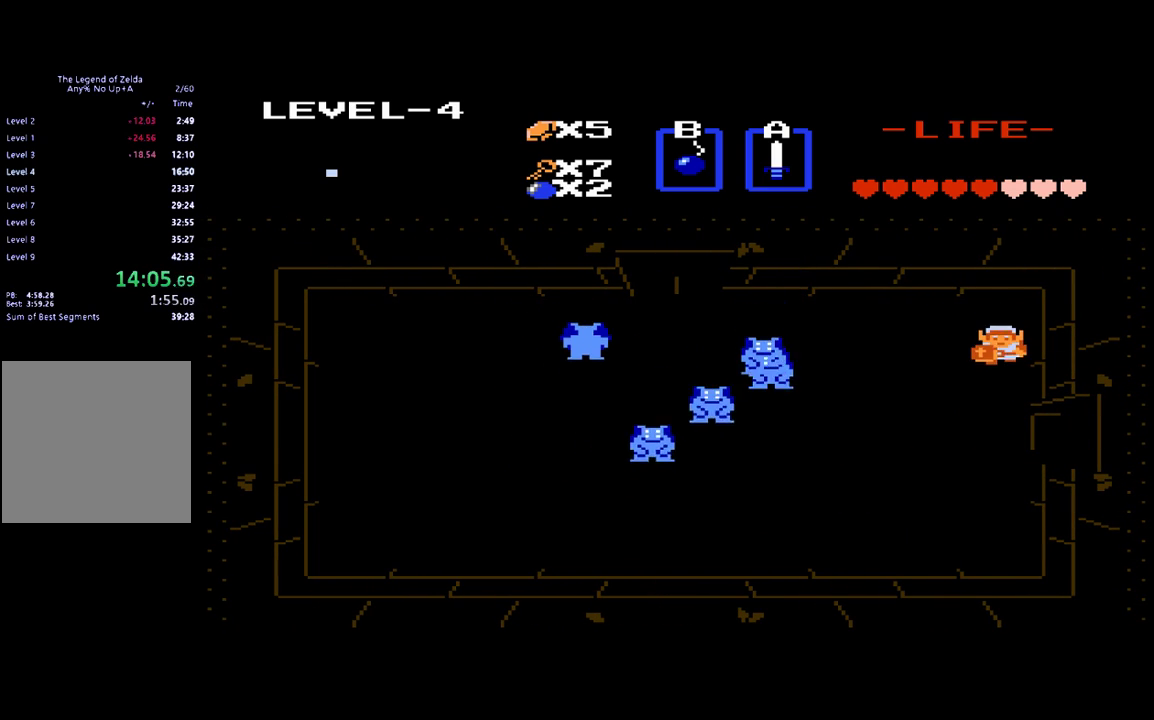
{"buttons": [], "events": [[83, "DPAD_DOWN", "up"], [217, "DPAD_UP", "down"], [317, "DPAD_UP", "up"], [350, "B", "down"], [383, "DPAD_RIGHT", "down"], [483, "B", "up"], [483, "DPAD_RIGHT", "up"]]}
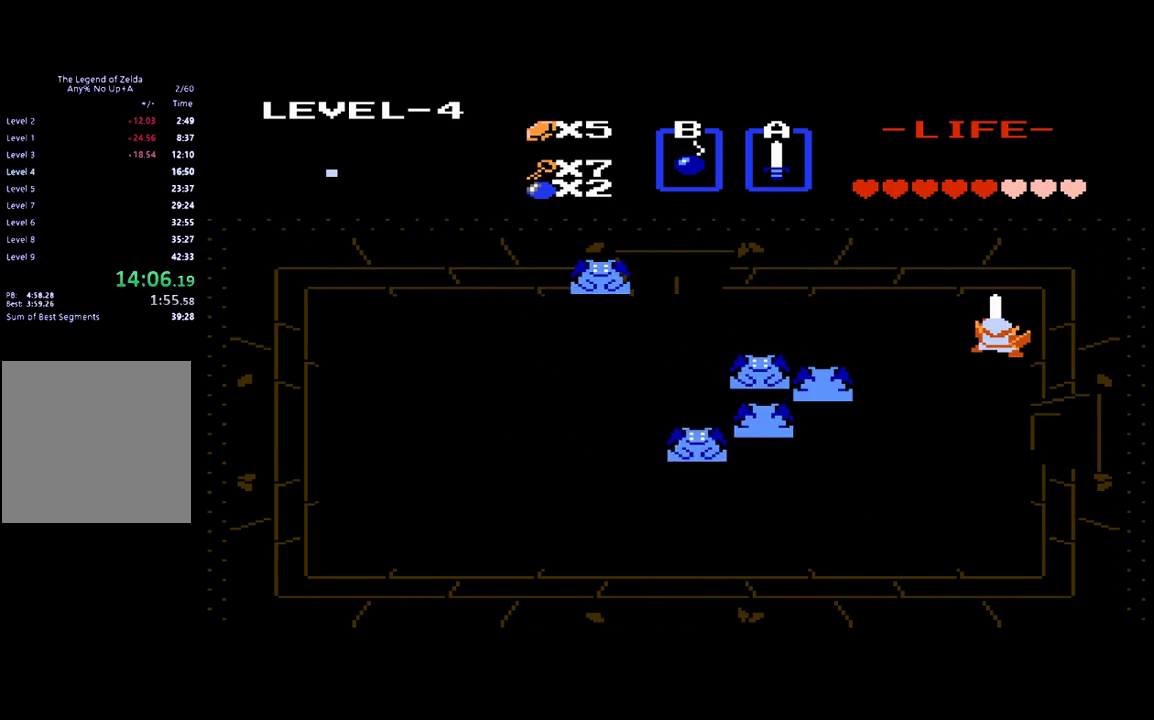
{"buttons": [], "events": [[17, "DPAD_UP", "down"], [250, "DPAD_UP", "up"], [317, "DPAD_DOWN", "down"], [483, "DPAD_DOWN", "up"]]}
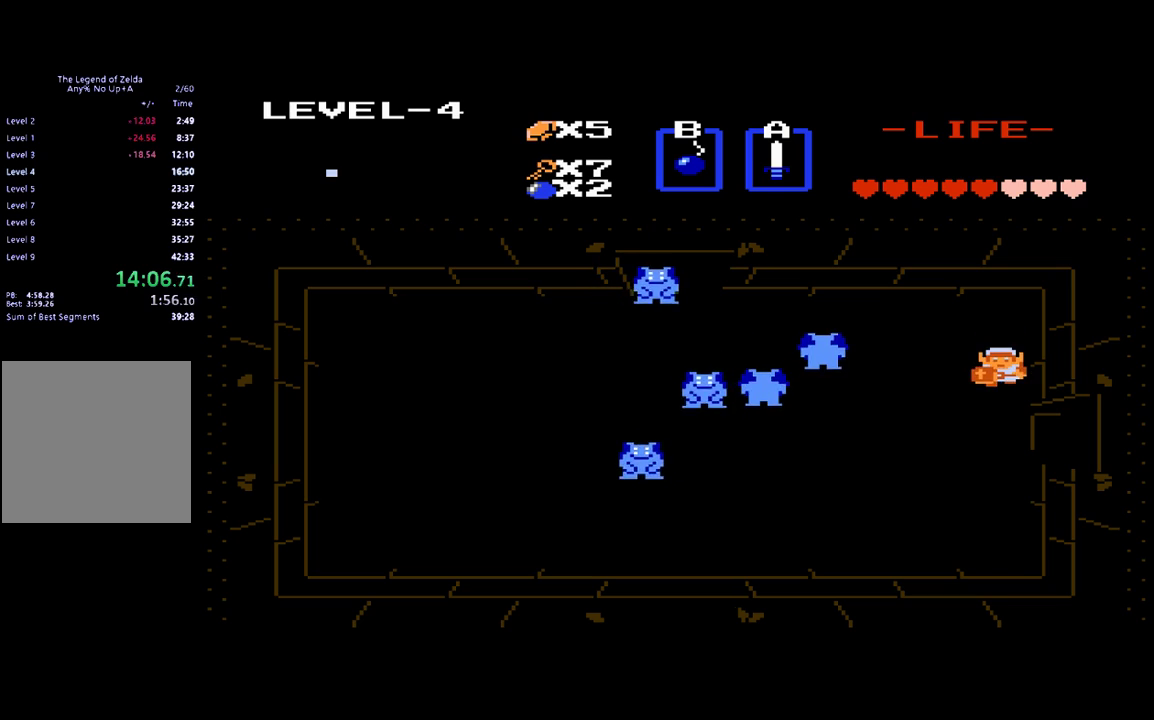
{"buttons": ["DPAD_UP"], "events": [[50, "DPAD_UP", "down"], [150, "DPAD_UP", "up"], [217, "B", "down"], [217, "DPAD_RIGHT", "down"], [350, "B", "up"], [383, "DPAD_RIGHT", "up"], [383, "DPAD_UP", "down"]]}
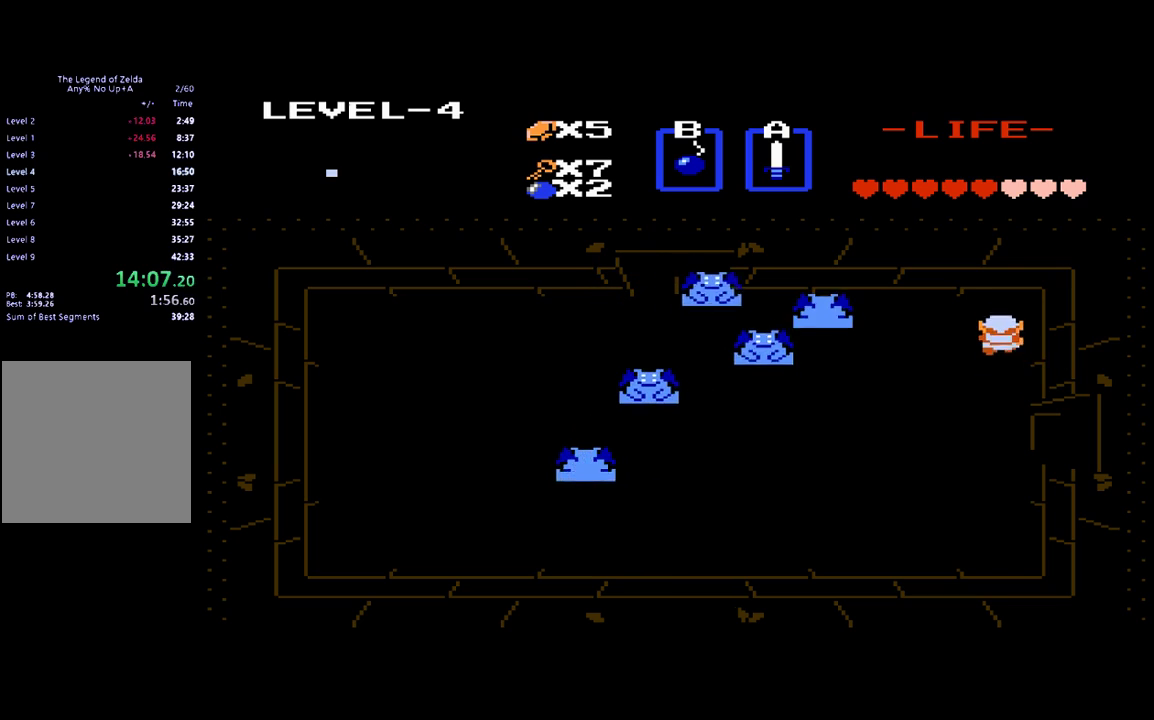
{"buttons": ["DPAD_UP"], "events": [[150, "DPAD_UP", "up"], [217, "DPAD_DOWN", "down"], [383, "DPAD_DOWN", "up"], [450, "DPAD_UP", "down"]]}
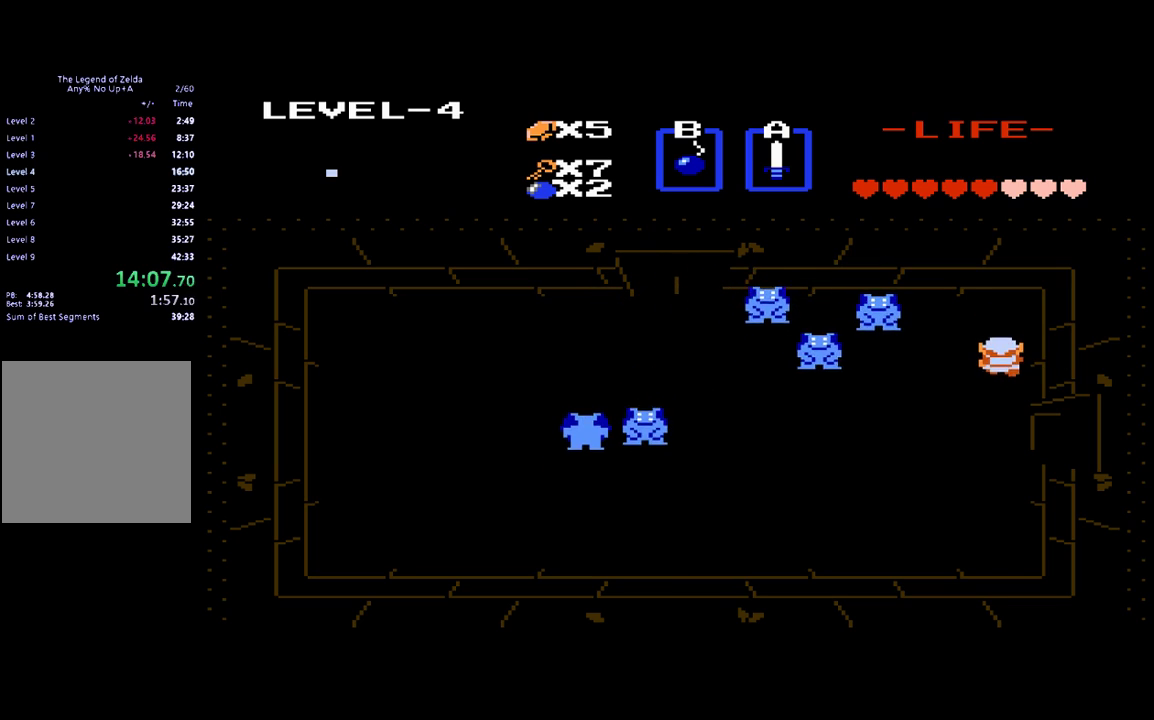
{"buttons": ["DPAD_UP"], "events": [[50, "DPAD_UP", "up"], [117, "DPAD_RIGHT", "down"], [150, "B", "down"], [283, "B", "up"], [283, "DPAD_RIGHT", "up"], [283, "DPAD_UP", "down"]]}
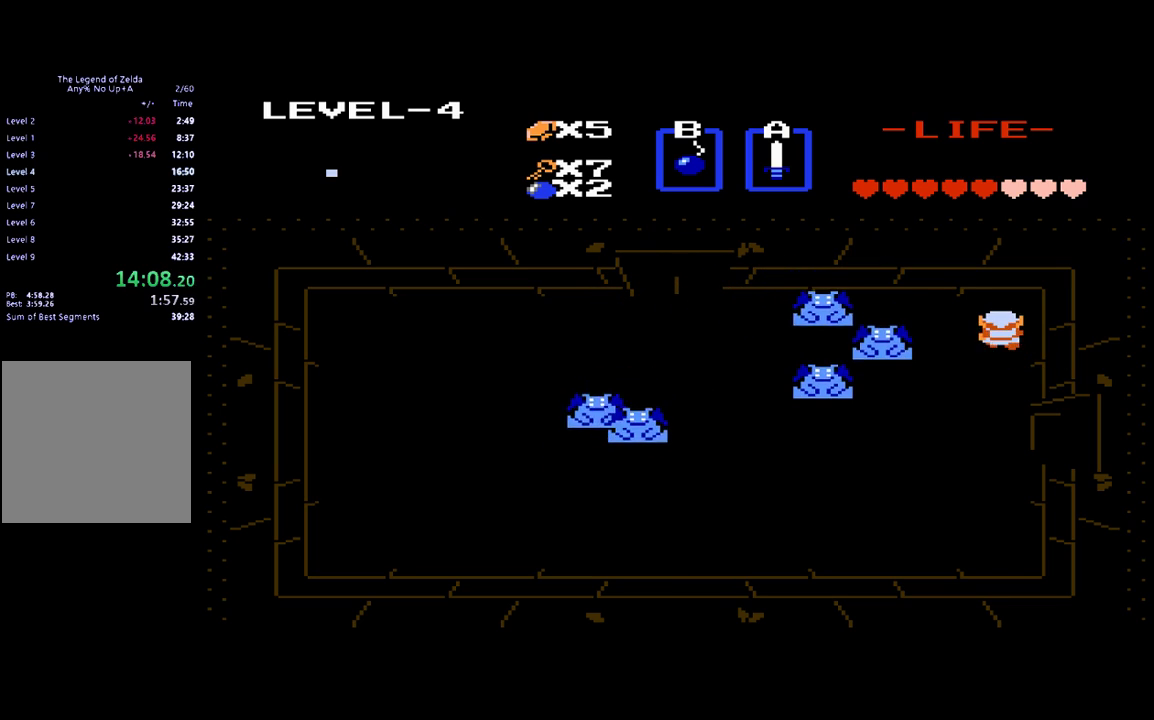
{"buttons": ["DPAD_DOWN"], "events": [[117, "DPAD_LEFT", "down"], [117, "DPAD_UP", "up"], [250, "DPAD_LEFT", "up"], [383, "DPAD_DOWN", "down"]]}
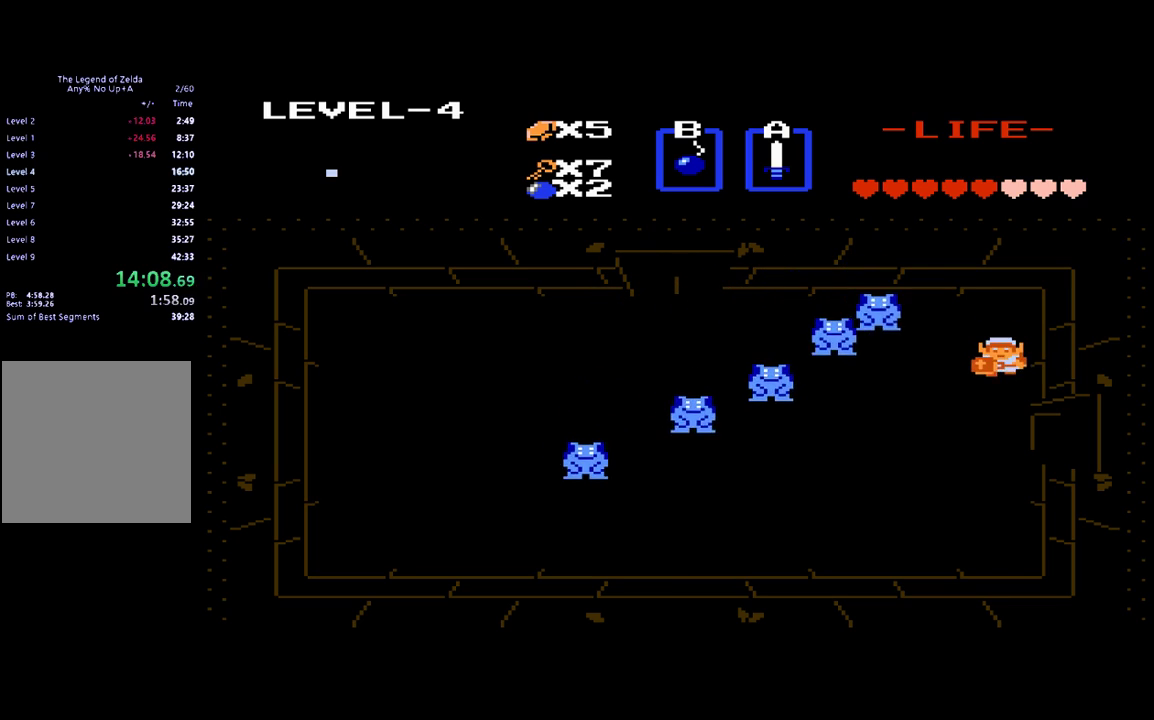
{"buttons": ["DPAD_UP"], "events": [[83, "DPAD_DOWN", "up"], [117, "DPAD_UP", "down"], [250, "DPAD_UP", "up"], [317, "B", "down"], [317, "DPAD_RIGHT", "down"], [450, "B", "up"], [483, "DPAD_RIGHT", "up"], [483, "DPAD_UP", "down"]]}
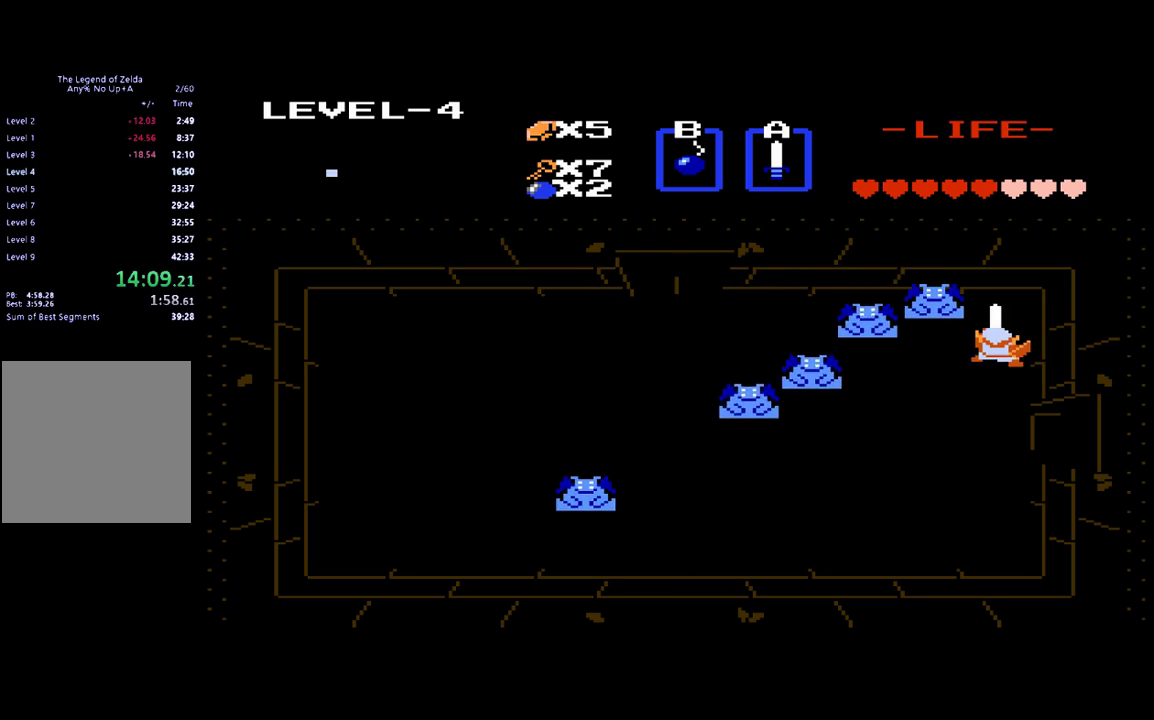
{"buttons": ["DPAD_LEFT"], "events": [[183, "B", "down"], [217, "DPAD_UP", "up"], [317, "DPAD_LEFT", "down"], [417, "B", "up"]]}